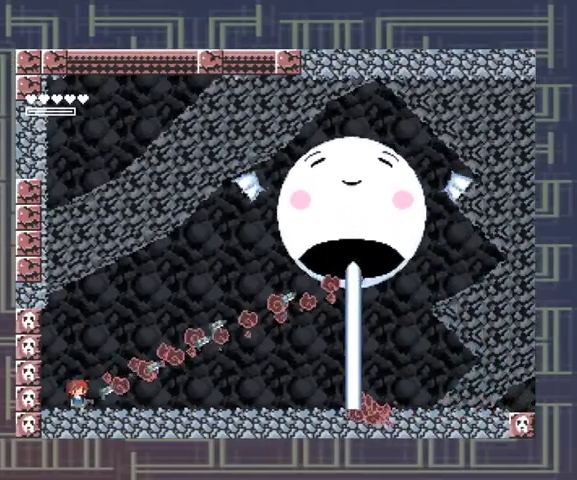
Gameplay with a controller (Xbox layout); each line is a JSON object with the inputs held at the frame after it. "events" lists button and stick changes between this image and that frame as [ms after this image, input, new state], when the widget could be followed in between. Not read: L3 R3 left_stick other_buttons right_stick.
{"buttons": [], "events": [[33, "X", "up"], [133, "X", "down"], [200, "X", "up"], [267, "X", "down"], [367, "X", "up"]]}
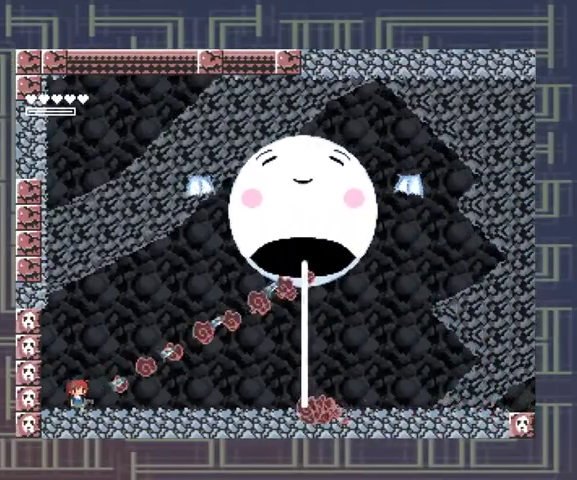
{"buttons": ["X"], "events": [[67, "X", "down"], [133, "X", "up"], [233, "X", "down"], [267, "X", "up"], [333, "X", "down"], [400, "X", "up"], [467, "X", "down"]]}
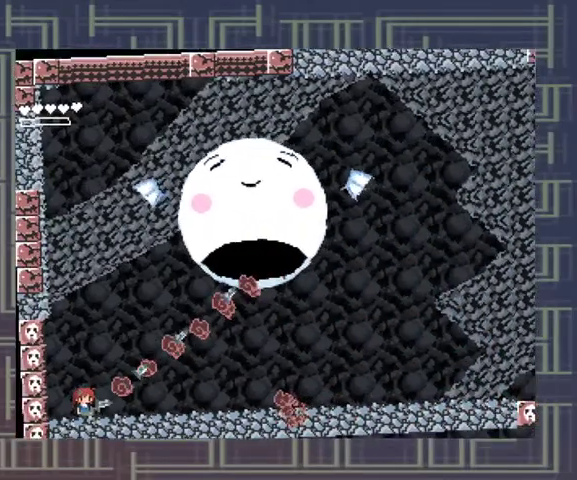
{"buttons": [], "events": [[67, "X", "up"], [133, "X", "down"], [200, "X", "up"], [267, "X", "down"], [367, "X", "up"], [433, "X", "down"], [500, "X", "up"]]}
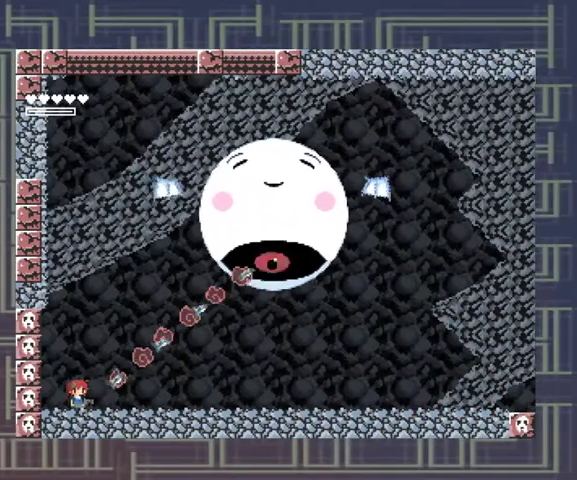
{"buttons": [], "events": [[233, "X", "down"], [300, "X", "up"]]}
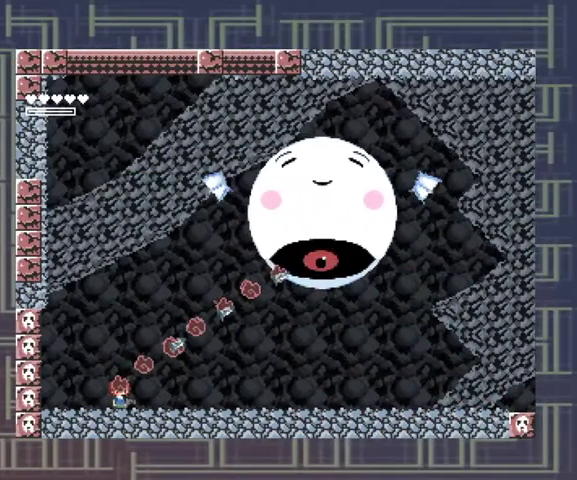
{"buttons": ["Y"], "events": [[100, "A", "down"], [367, "A", "up"], [433, "Y", "down"]]}
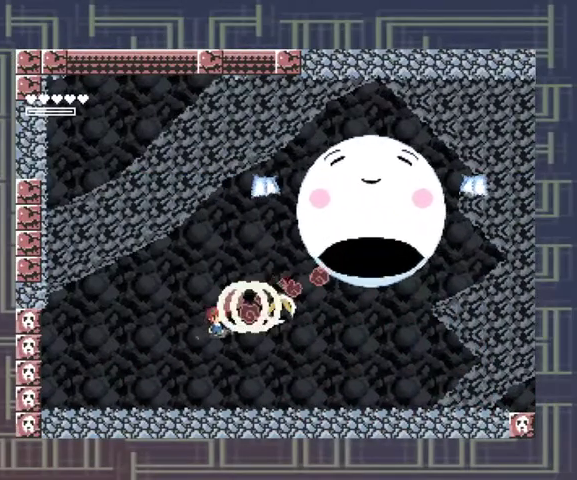
{"buttons": ["X"], "events": [[33, "Y", "up"], [167, "X", "down"], [267, "X", "up"], [333, "X", "down"], [400, "X", "up"], [467, "X", "down"]]}
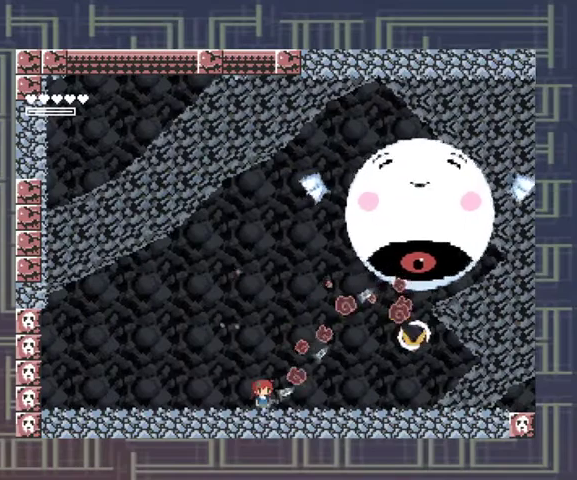
{"buttons": ["X"], "events": [[33, "X", "up"], [100, "X", "down"], [200, "X", "up"], [267, "X", "down"], [333, "X", "up"], [433, "X", "down"]]}
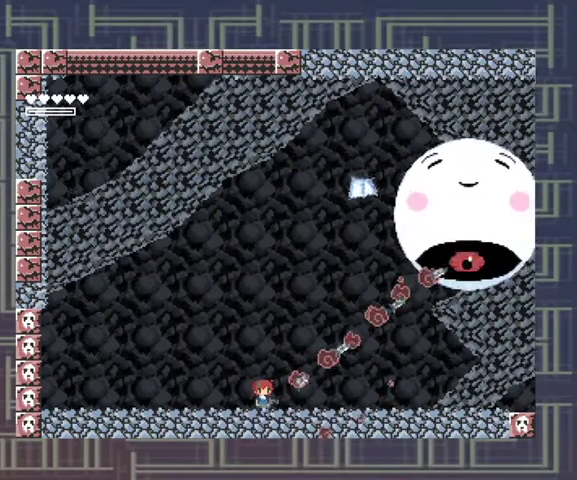
{"buttons": [], "events": [[33, "X", "up"], [100, "X", "down"], [167, "X", "up"], [233, "X", "down"], [300, "X", "up"], [367, "X", "down"], [433, "X", "up"]]}
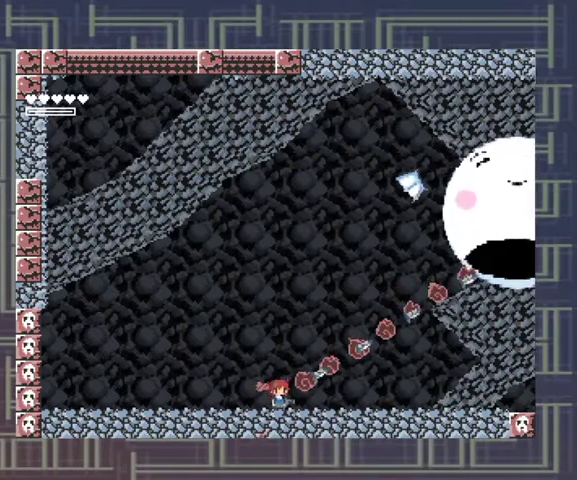
{"buttons": ["X"], "events": [[33, "X", "down"], [100, "X", "up"], [167, "X", "down"], [267, "X", "up"], [333, "X", "down"], [400, "X", "up"], [467, "X", "down"]]}
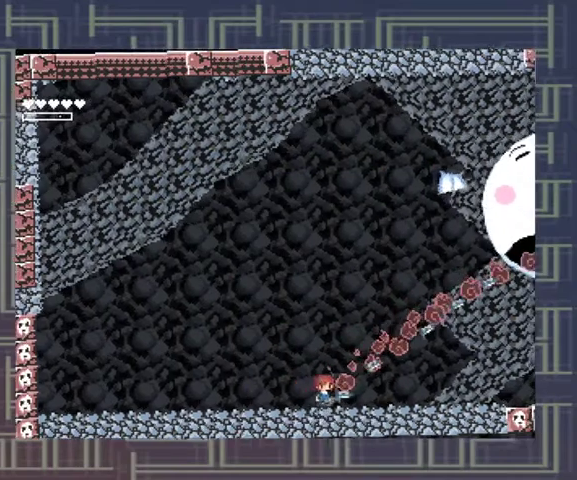
{"buttons": ["X"], "events": [[67, "X", "up"], [133, "X", "down"], [200, "X", "up"], [267, "X", "down"], [367, "X", "up"], [433, "X", "down"]]}
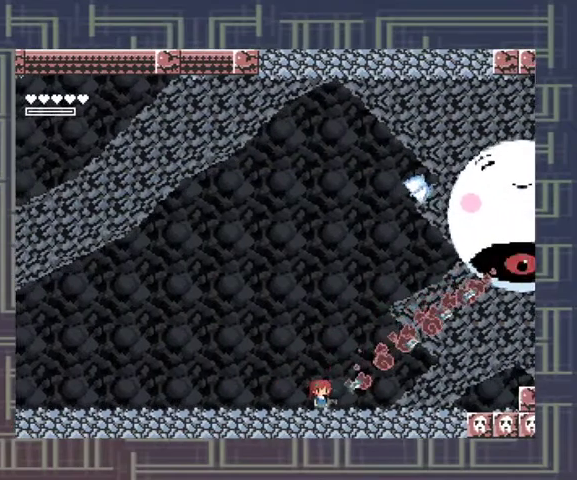
{"buttons": ["X"], "events": [[33, "X", "up"], [100, "X", "down"], [167, "X", "up"], [233, "X", "down"], [400, "X", "up"], [467, "X", "down"]]}
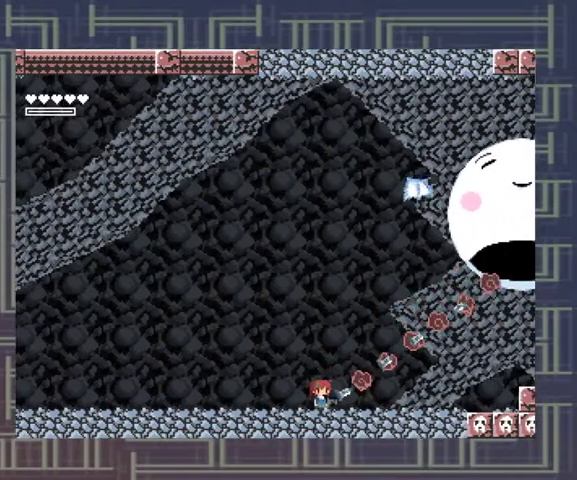
{"buttons": [], "events": [[33, "X", "up"], [100, "X", "down"], [200, "X", "up"], [300, "A", "down"], [500, "A", "up"]]}
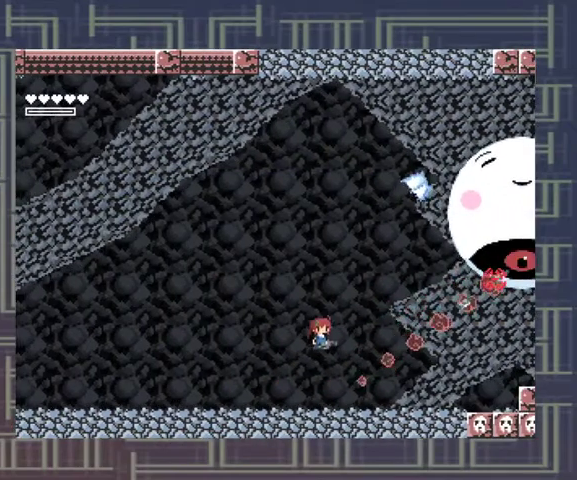
{"buttons": [], "events": [[67, "Y", "down"], [167, "Y", "up"], [300, "X", "down"], [500, "X", "up"]]}
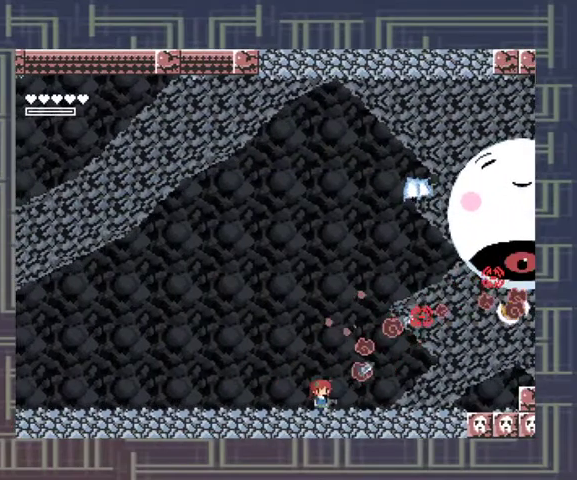
{"buttons": [], "events": [[67, "X", "down"], [133, "X", "up"], [233, "X", "down"], [300, "X", "up"], [400, "X", "down"], [467, "X", "up"]]}
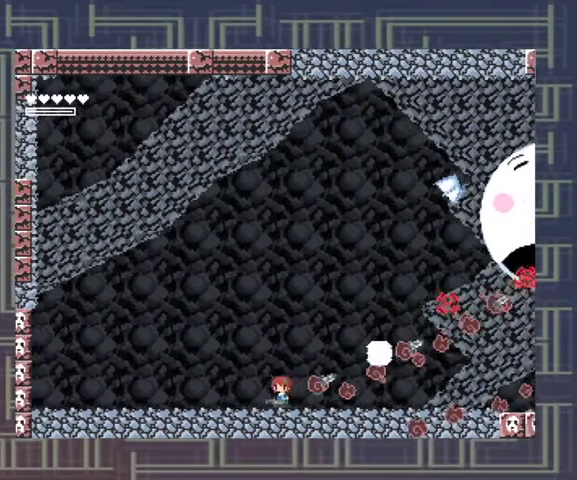
{"buttons": ["X"], "events": [[33, "X", "down"], [267, "X", "up"], [333, "X", "down"], [433, "X", "up"], [500, "X", "down"]]}
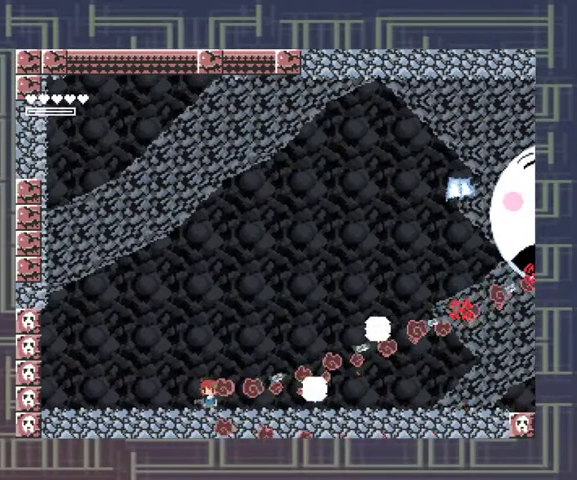
{"buttons": [], "events": [[100, "X", "up"], [167, "X", "down"], [267, "X", "up"], [333, "X", "down"], [400, "X", "up"]]}
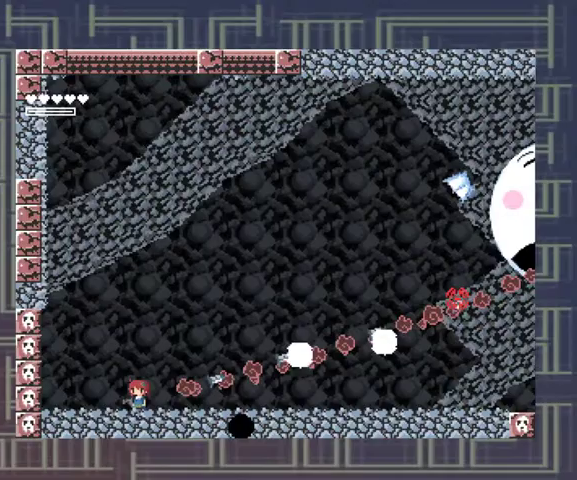
{"buttons": ["X"], "events": [[133, "X", "down"], [200, "X", "up"], [300, "X", "down"], [367, "X", "up"], [433, "X", "down"]]}
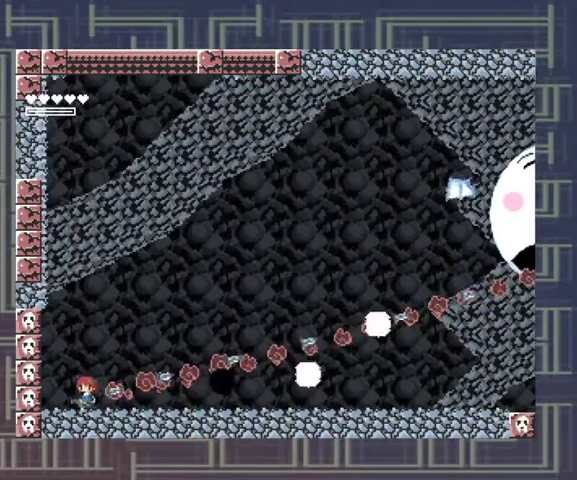
{"buttons": [], "events": [[33, "X", "up"], [100, "X", "down"], [167, "X", "up"], [233, "X", "down"], [300, "X", "up"]]}
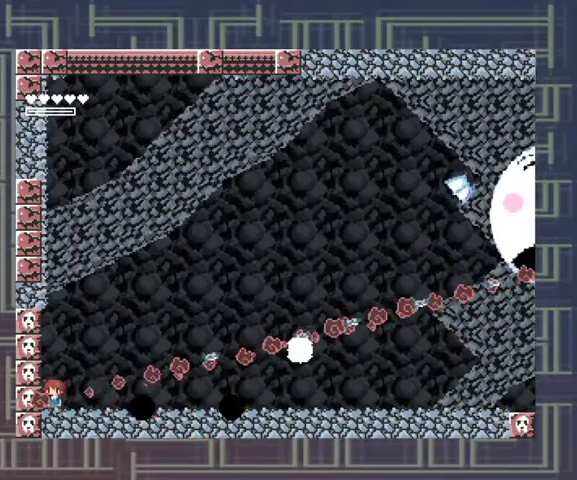
{"buttons": ["X"], "events": [[33, "X", "down"], [100, "X", "up"], [200, "X", "down"], [267, "X", "up"], [333, "X", "down"], [400, "X", "up"], [467, "X", "down"]]}
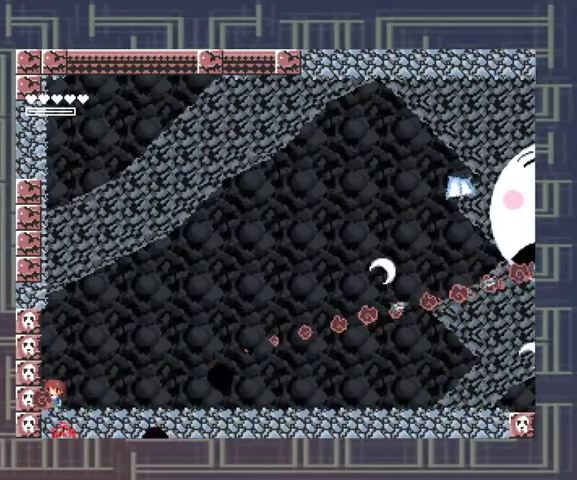
{"buttons": ["A", "X"], "events": [[33, "X", "up"], [300, "X", "down"], [367, "X", "up"], [467, "A", "down"], [467, "X", "down"]]}
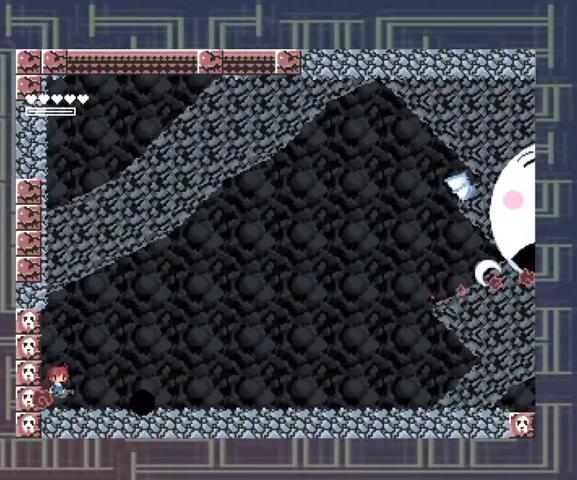
{"buttons": ["X"], "events": [[33, "X", "up"], [133, "X", "down"], [233, "A", "up"], [233, "X", "up"], [300, "X", "down"], [400, "X", "up"], [467, "X", "down"]]}
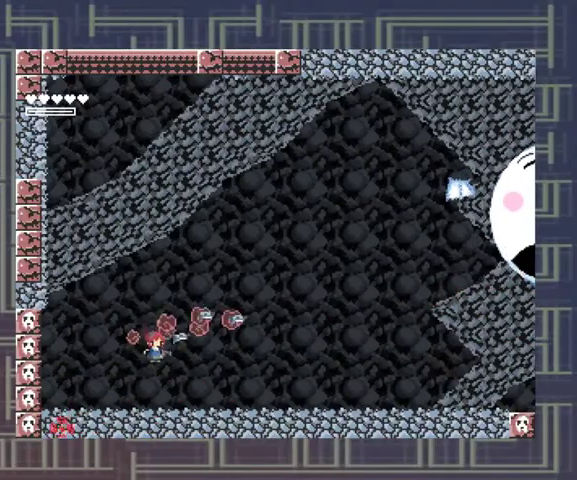
{"buttons": [], "events": [[33, "X", "up"], [100, "X", "down"], [167, "X", "up"], [267, "X", "down"], [333, "X", "up"], [400, "X", "down"], [500, "X", "up"]]}
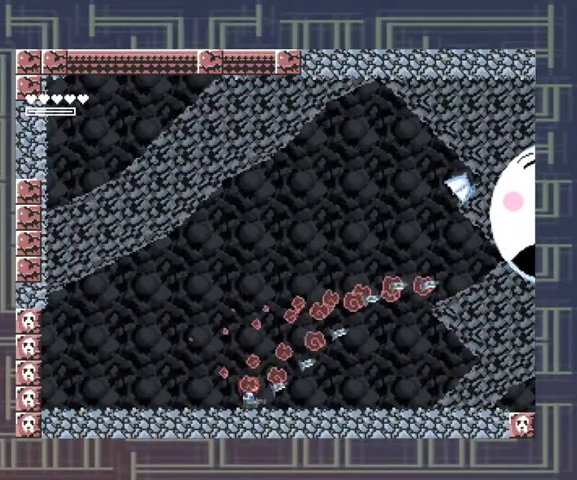
{"buttons": [], "events": [[67, "X", "down"], [133, "X", "up"], [200, "X", "down"], [300, "X", "up"], [367, "X", "down"], [433, "X", "up"]]}
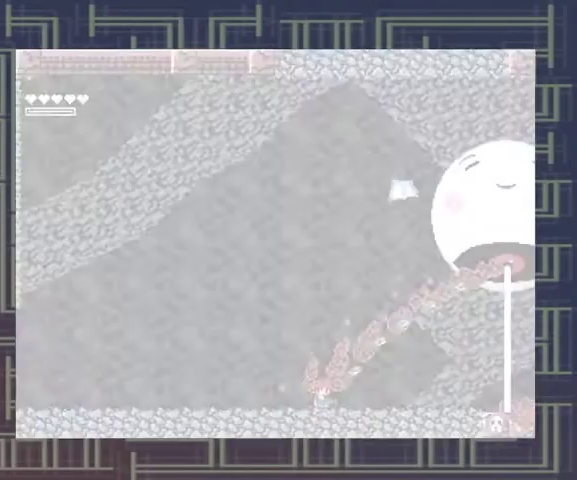
{"buttons": ["X"], "events": [[33, "X", "down"], [133, "X", "up"], [200, "X", "down"], [300, "X", "up"], [367, "X", "down"], [433, "X", "up"], [500, "X", "down"]]}
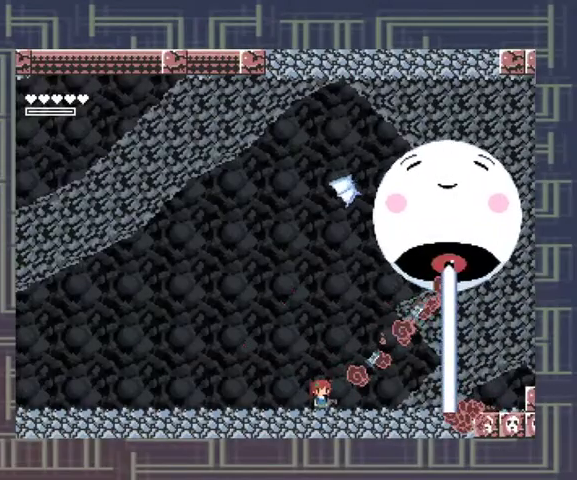
{"buttons": ["X"], "events": [[67, "X", "up"], [167, "X", "down"], [233, "X", "up"], [300, "X", "down"], [367, "X", "up"], [467, "X", "down"]]}
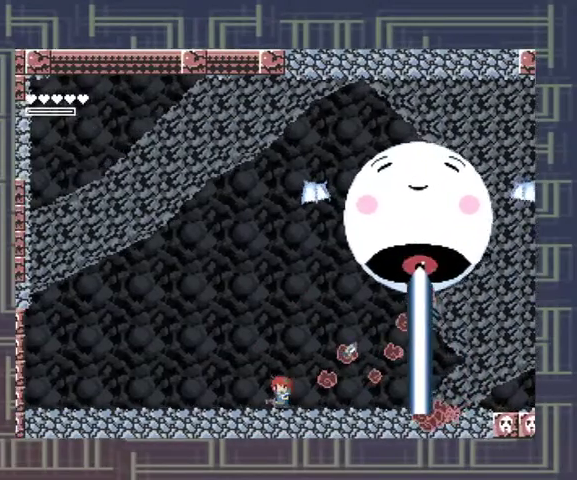
{"buttons": [], "events": [[33, "X", "up"], [267, "X", "down"], [333, "X", "up"], [433, "X", "down"], [500, "X", "up"]]}
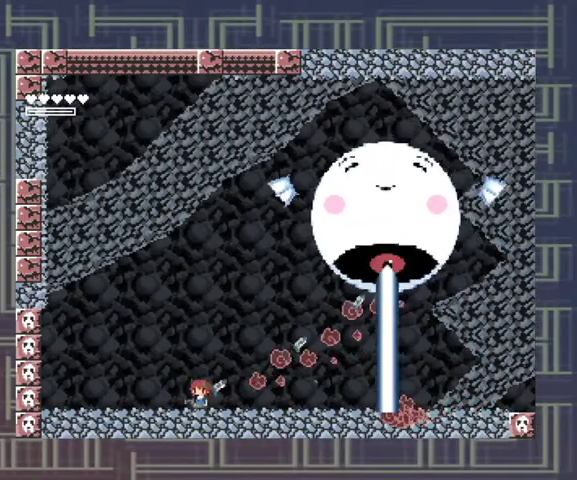
{"buttons": [], "events": [[100, "X", "down"], [167, "X", "up"], [233, "X", "down"], [333, "X", "up"], [400, "X", "down"], [467, "X", "up"]]}
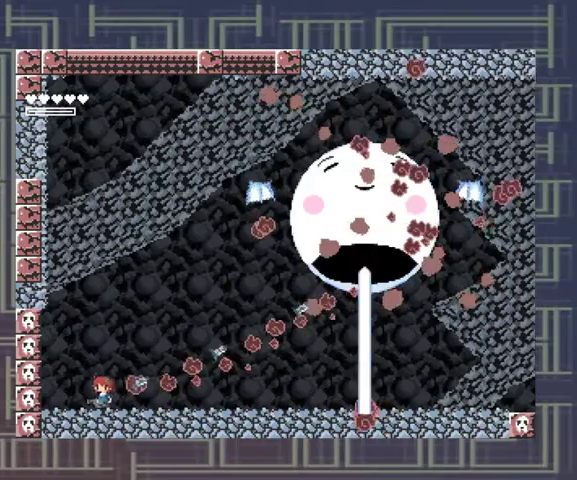
{"buttons": [], "events": [[33, "X", "down"], [100, "X", "up"], [200, "X", "down"], [267, "X", "up"], [333, "X", "down"], [433, "X", "up"]]}